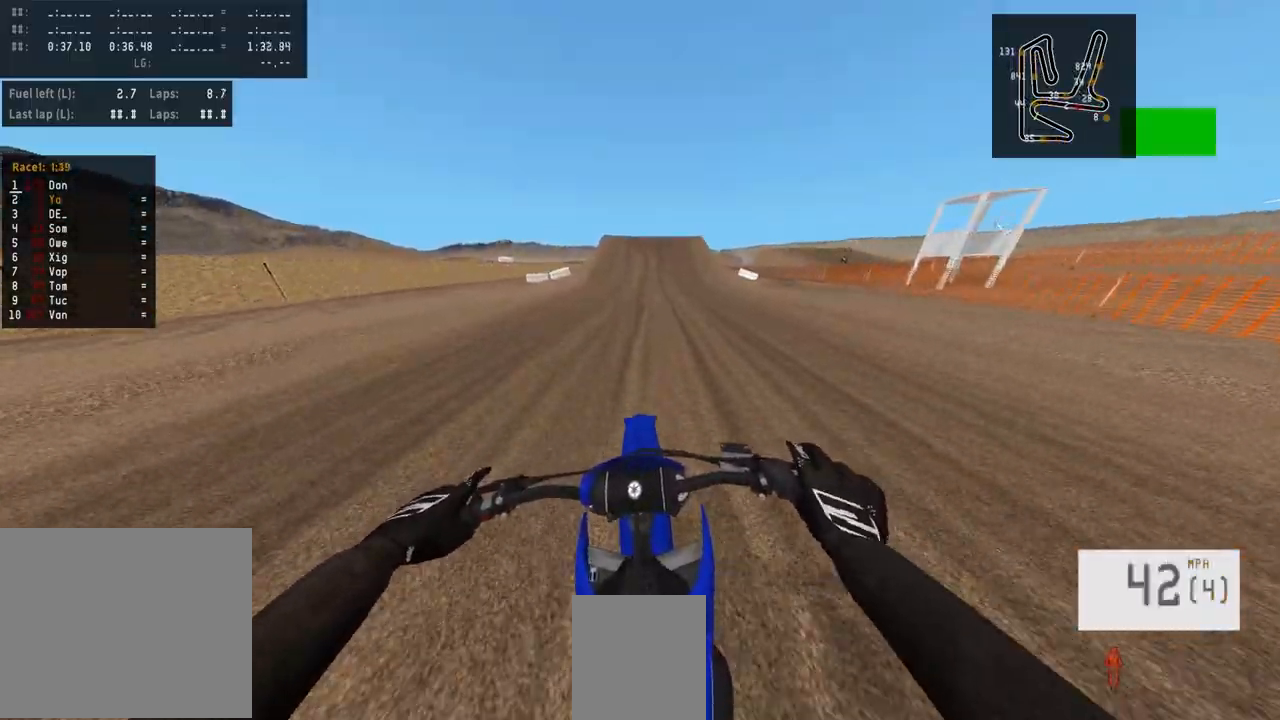
Gameplay with a controller (PlayStation layout); each line is a JSON object with the inputs held at the frame after it. "events" lists button and stick changes between this image and that frame as [ms after this image, input, new state], when the widget could be followed in between.
{"buttons": ["R2"], "left_stick": "center", "right_stick": "center", "events": [[183, "right_stick", "center"], [283, "R3", "down"], [383, "R3", "up"]]}
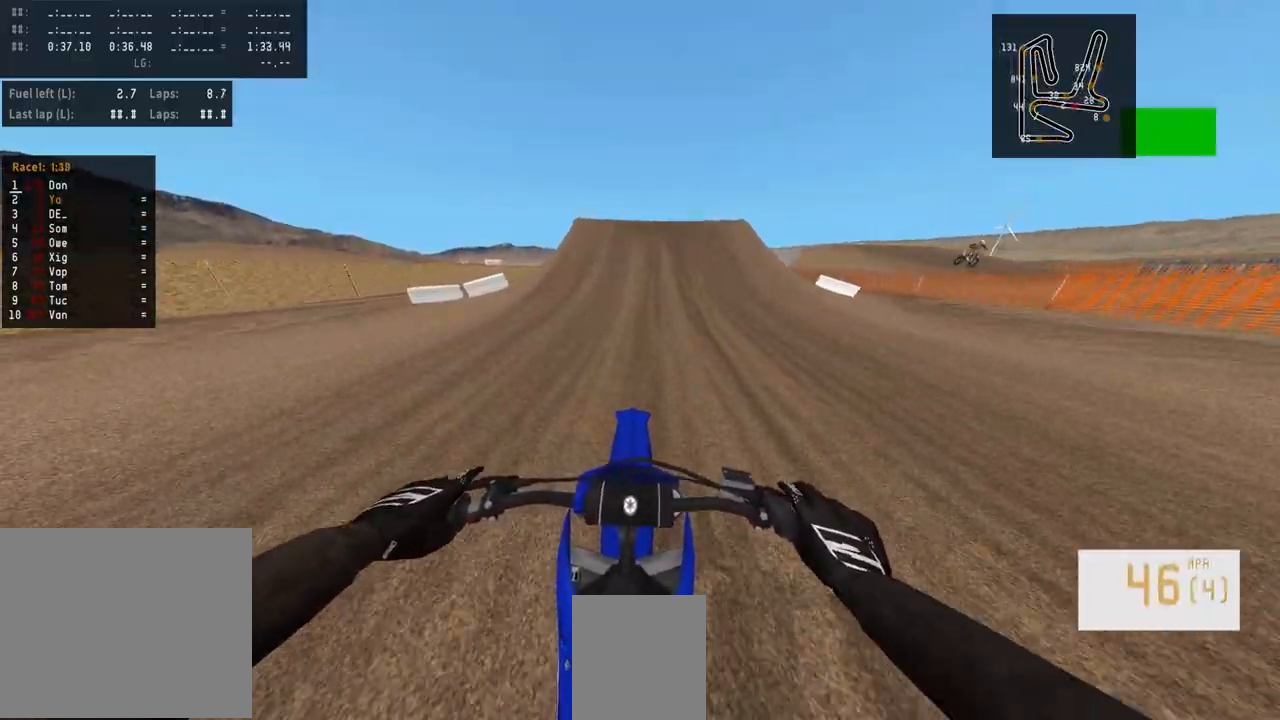
{"buttons": ["R2", "R3"], "left_stick": "right", "right_stick": "center", "events": [[433, "left_stick", "right"], [467, "R3", "down"]]}
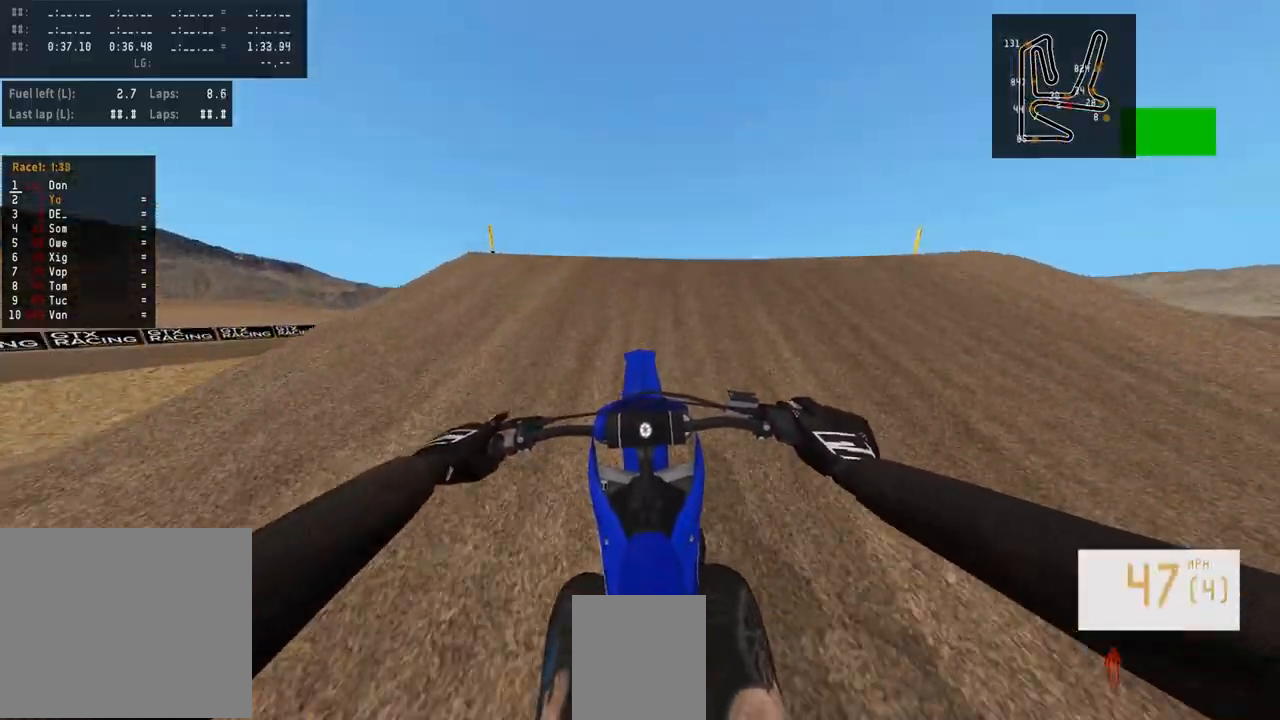
{"buttons": [], "left_stick": "left", "right_stick": "center", "events": [[50, "R3", "up"], [83, "right_stick", "left"], [117, "R3", "down"], [217, "R3", "up"], [283, "right_stick", "center"], [350, "left_stick", "center"], [383, "R2", "up"], [450, "left_stick", "left"]]}
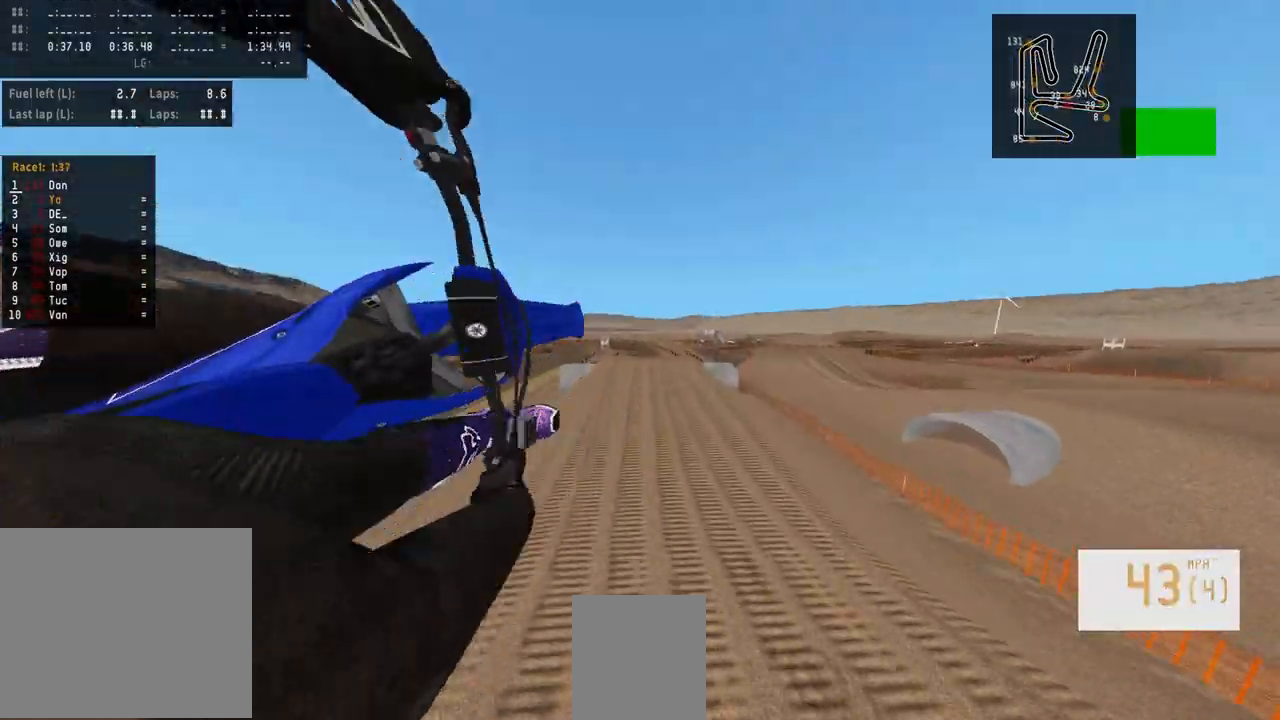
{"buttons": [], "left_stick": "center", "right_stick": "center", "events": [[150, "R2", "down"], [167, "R3", "down"], [267, "R3", "up"], [300, "left_stick", "center"], [333, "R2", "up"]]}
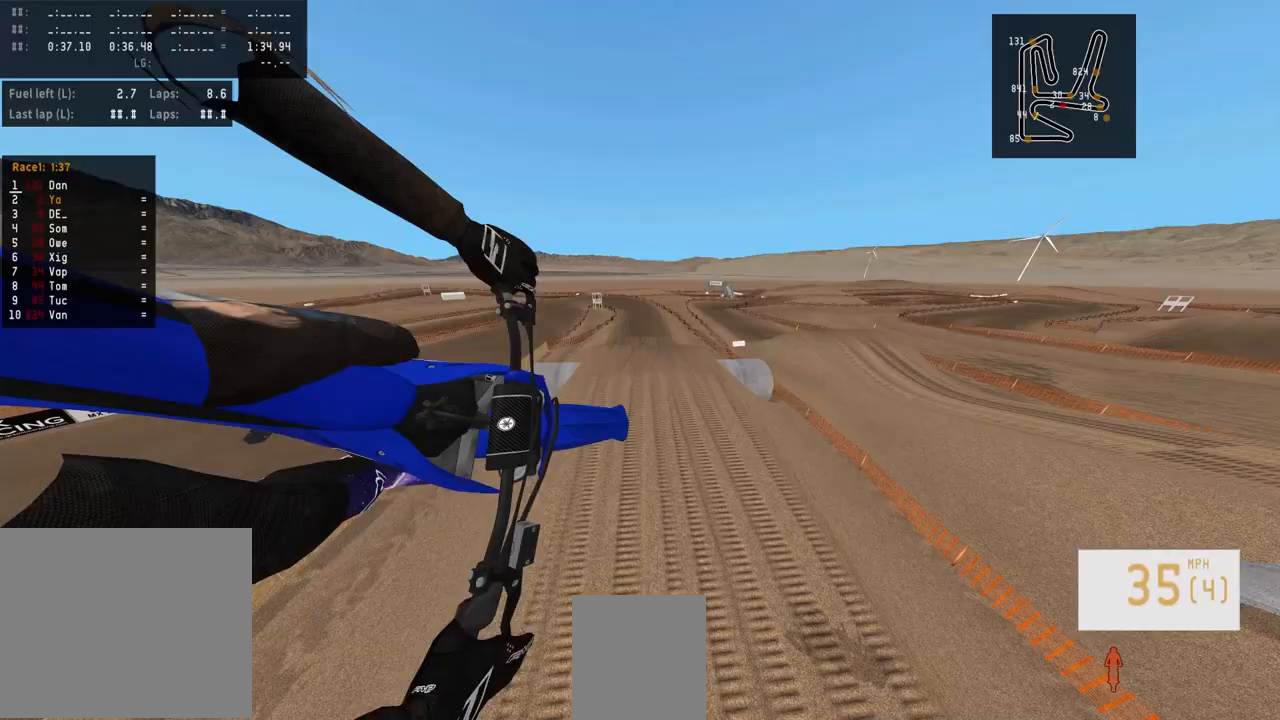
{"buttons": ["R2"], "left_stick": "center", "right_stick": "center", "events": [[33, "R2", "down"], [50, "right_stick", "up"], [150, "left_stick", "left"], [350, "left_stick", "center"], [450, "right_stick", "center"]]}
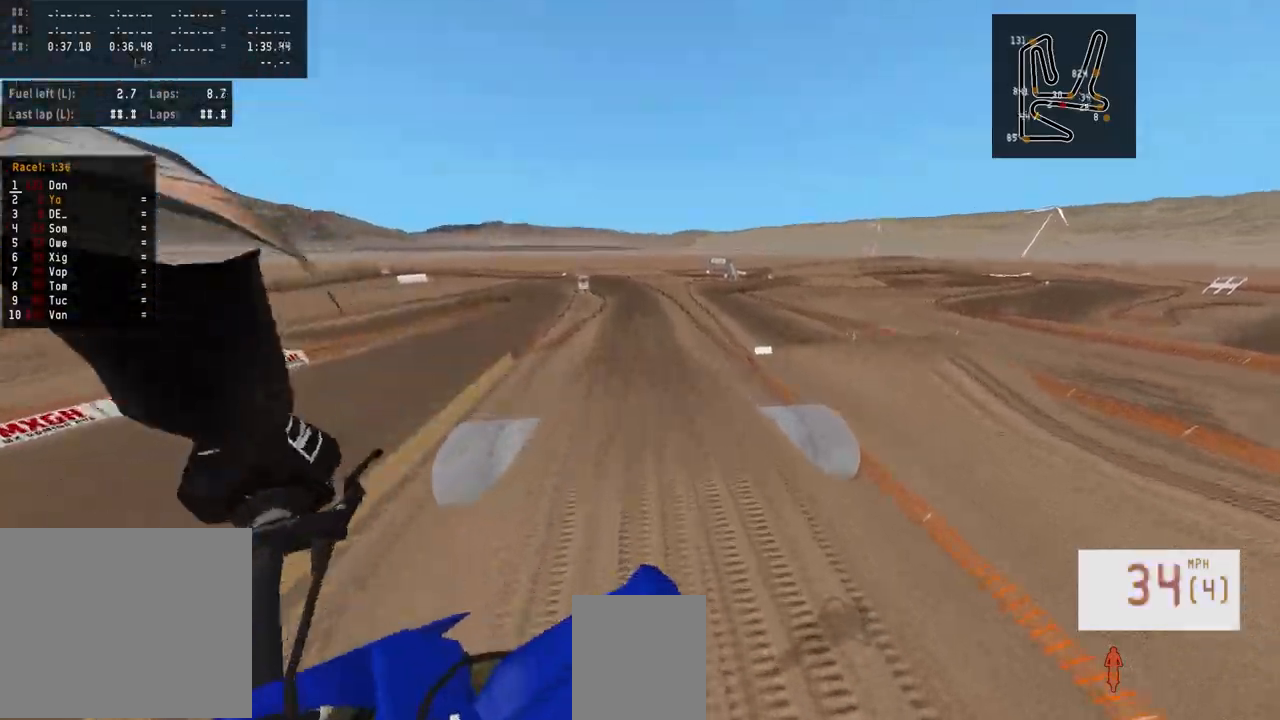
{"buttons": ["R2"], "left_stick": "center", "right_stick": "center", "events": [[150, "R2", "up"], [167, "left_stick", "right"], [250, "R2", "down"], [367, "left_stick", "center"], [400, "R3", "down"], [500, "R3", "up"]]}
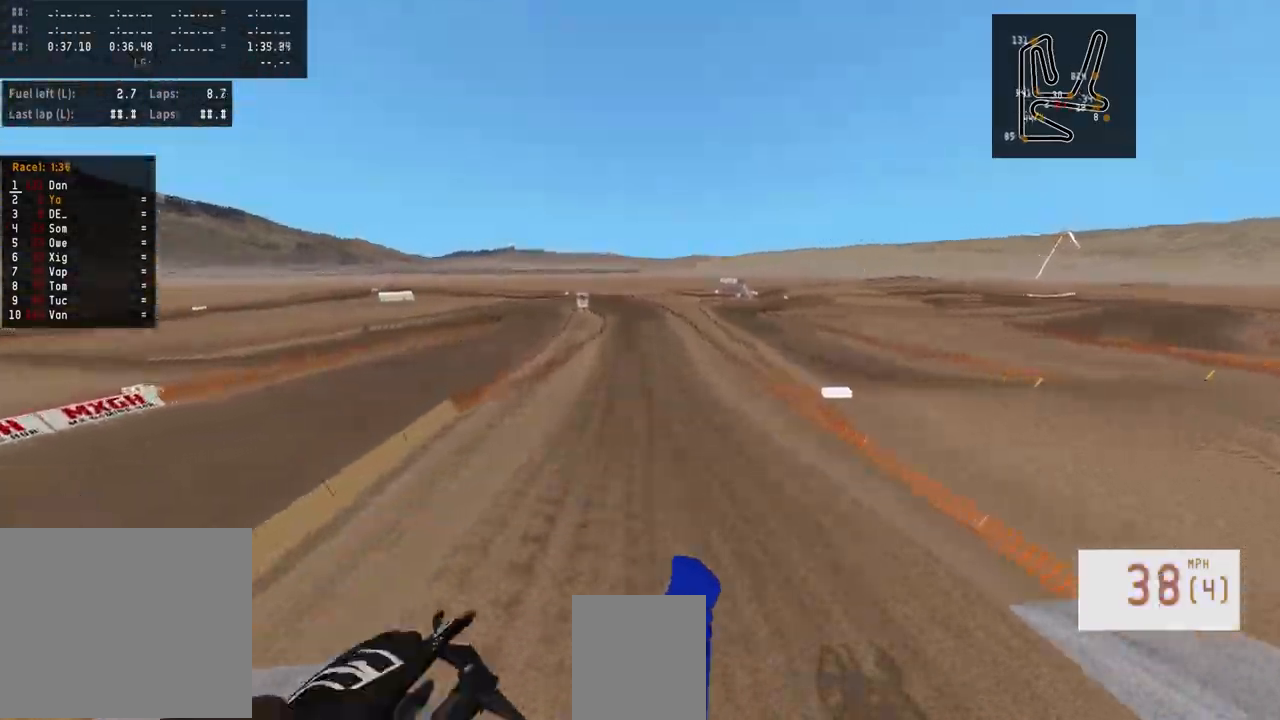
{"buttons": ["R2", "R3"], "left_stick": "center", "right_stick": "center", "events": [[17, "R1", "down"], [67, "R1", "up"], [100, "right_stick", "up"], [150, "left_stick", "right"], [300, "left_stick", "center"], [367, "right_stick", "center"], [467, "R3", "down"]]}
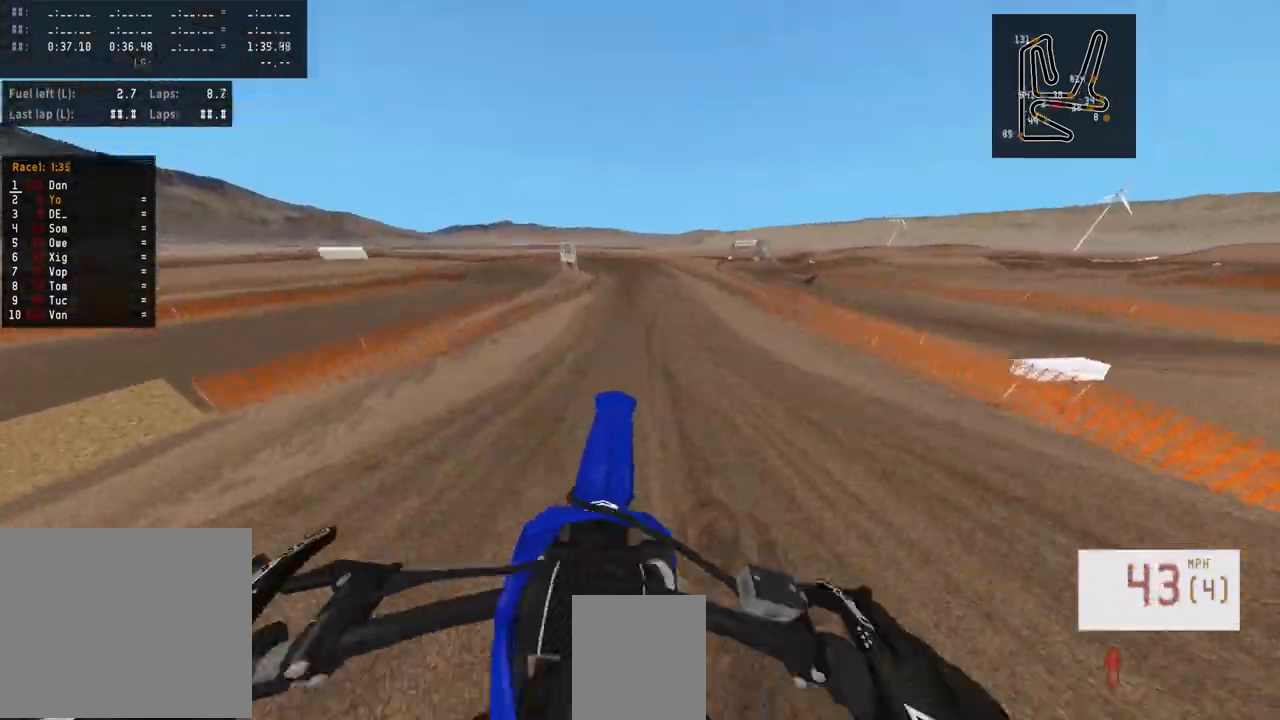
{"buttons": ["R2"], "left_stick": "center", "right_stick": "center", "events": [[17, "left_stick", "right"], [83, "R3", "up"], [117, "left_stick", "center"], [250, "left_stick", "right"], [383, "left_stick", "center"]]}
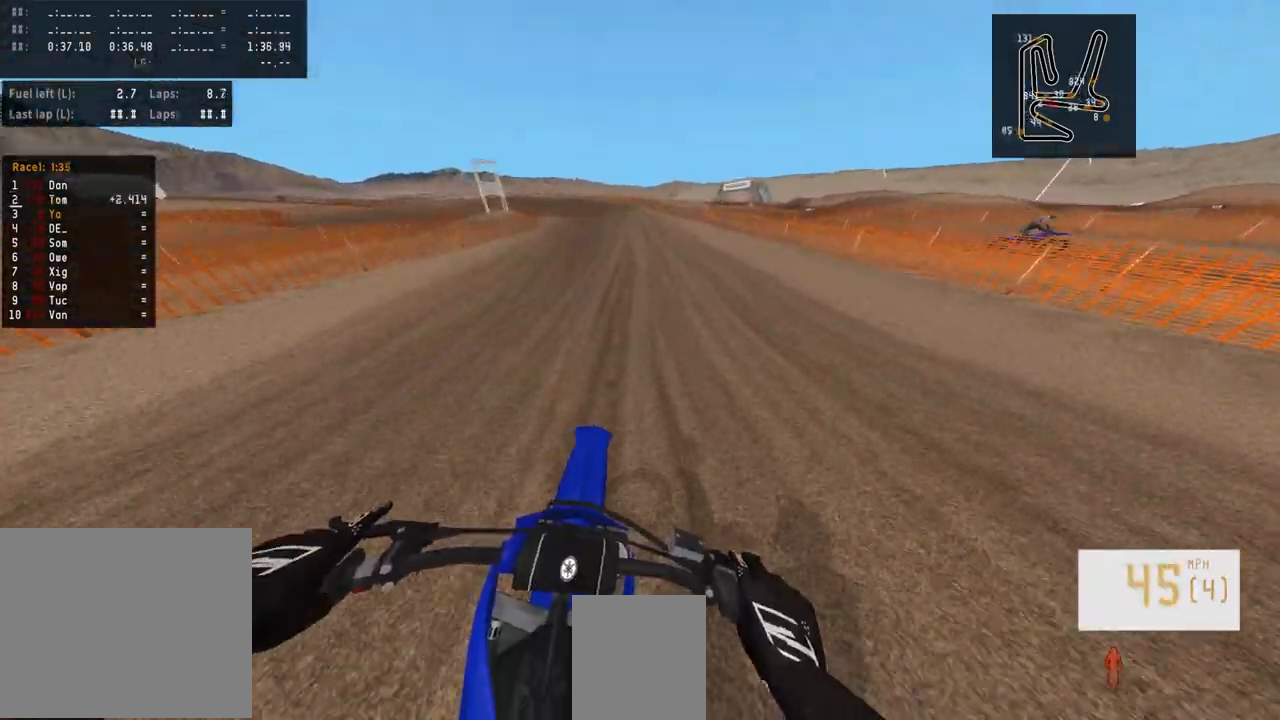
{"buttons": ["R2"], "left_stick": "left", "right_stick": "center", "events": [[467, "left_stick", "left"]]}
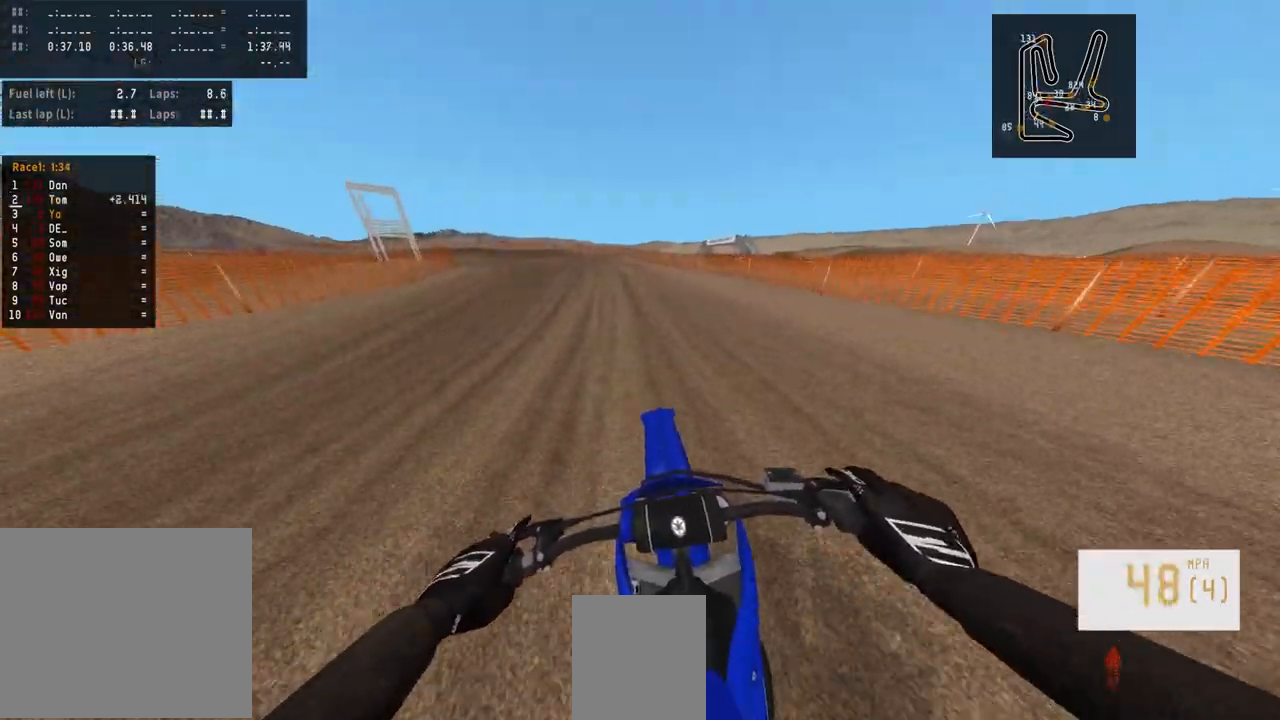
{"buttons": [], "left_stick": "left", "right_stick": "center", "events": [[283, "R2", "up"]]}
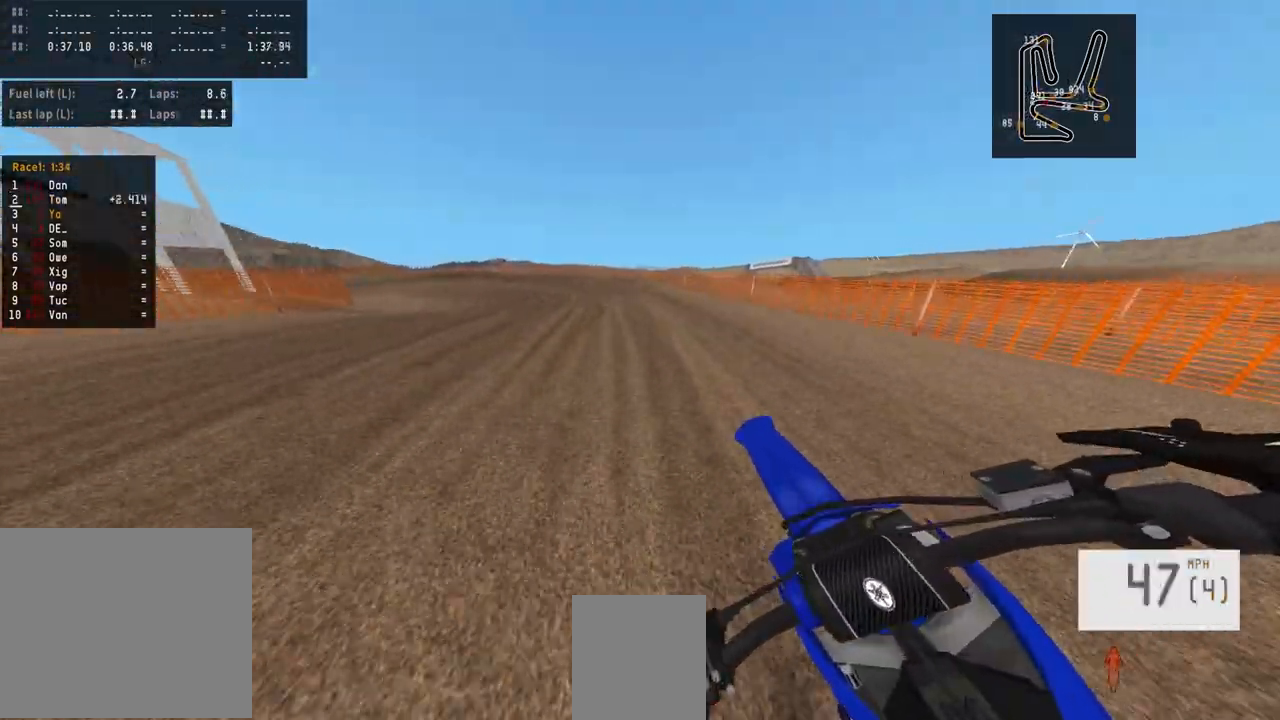
{"buttons": [], "left_stick": "left", "right_stick": "center", "events": []}
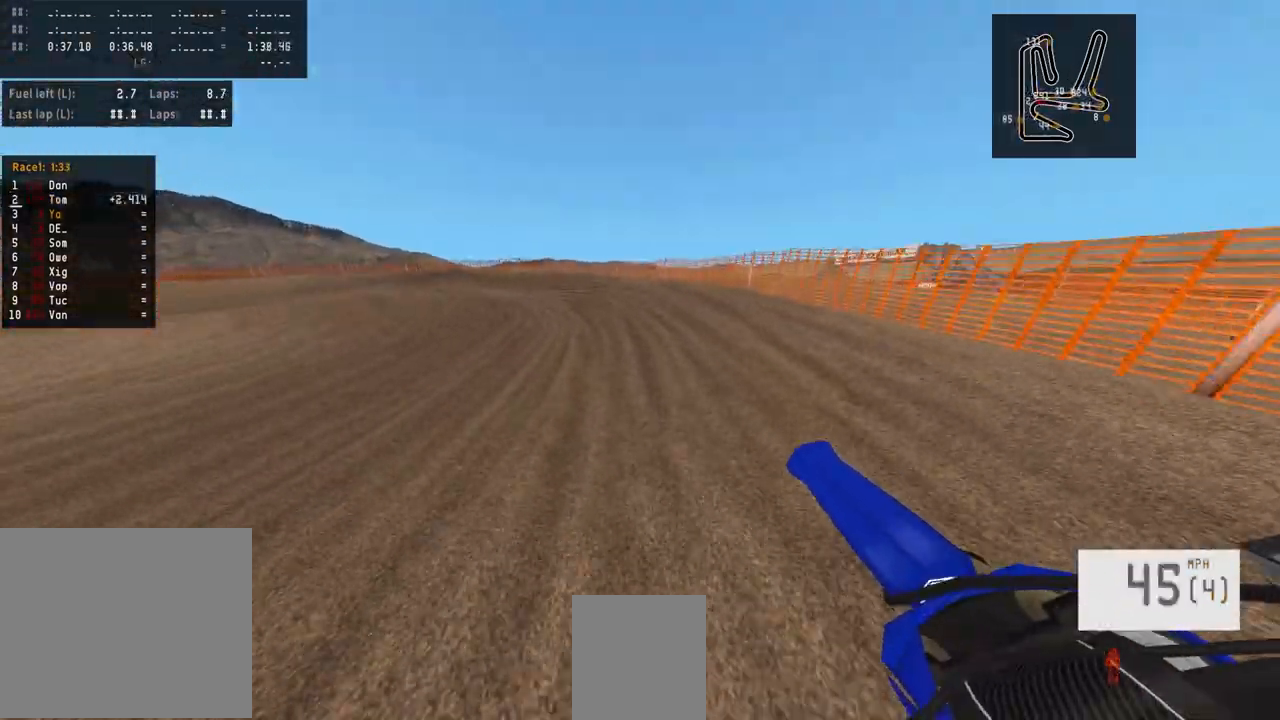
{"buttons": ["R2"], "left_stick": "left", "right_stick": "center", "events": [[117, "L2", "down"], [300, "L2", "up"], [483, "R2", "down"]]}
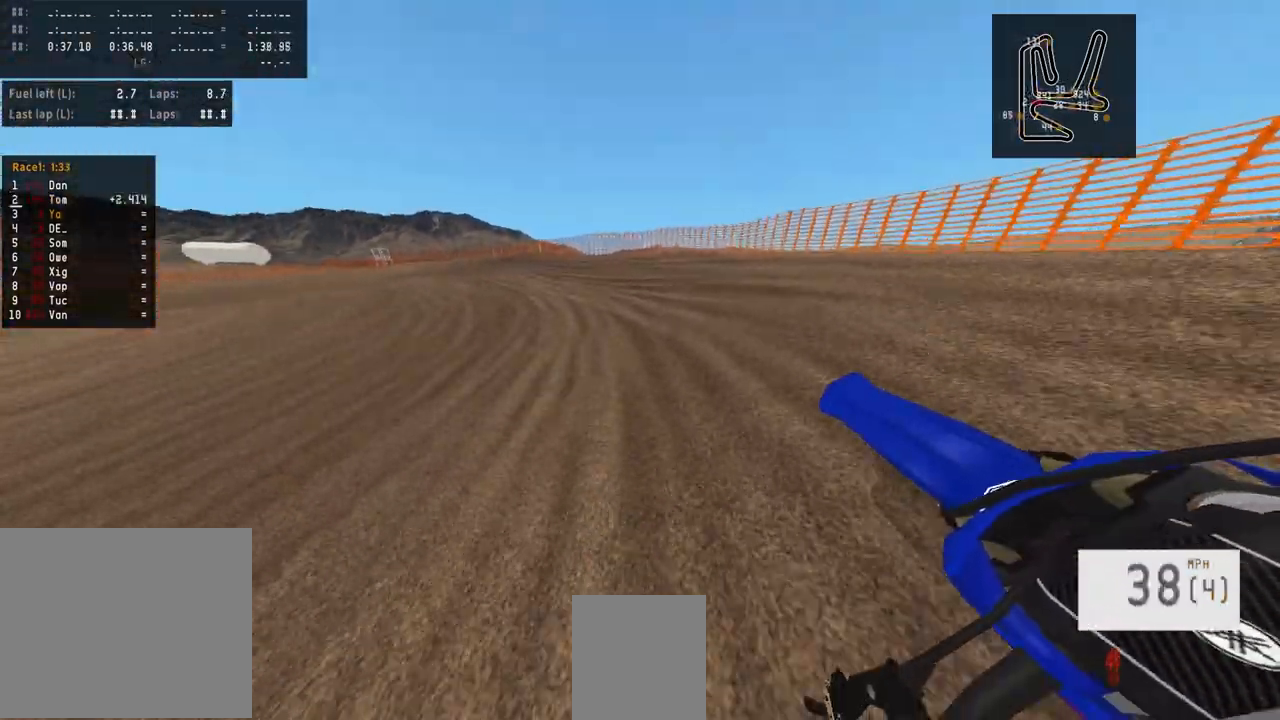
{"buttons": [], "left_stick": "left", "right_stick": "center", "events": [[17, "R1", "down"], [100, "R1", "up"], [417, "R2", "up"]]}
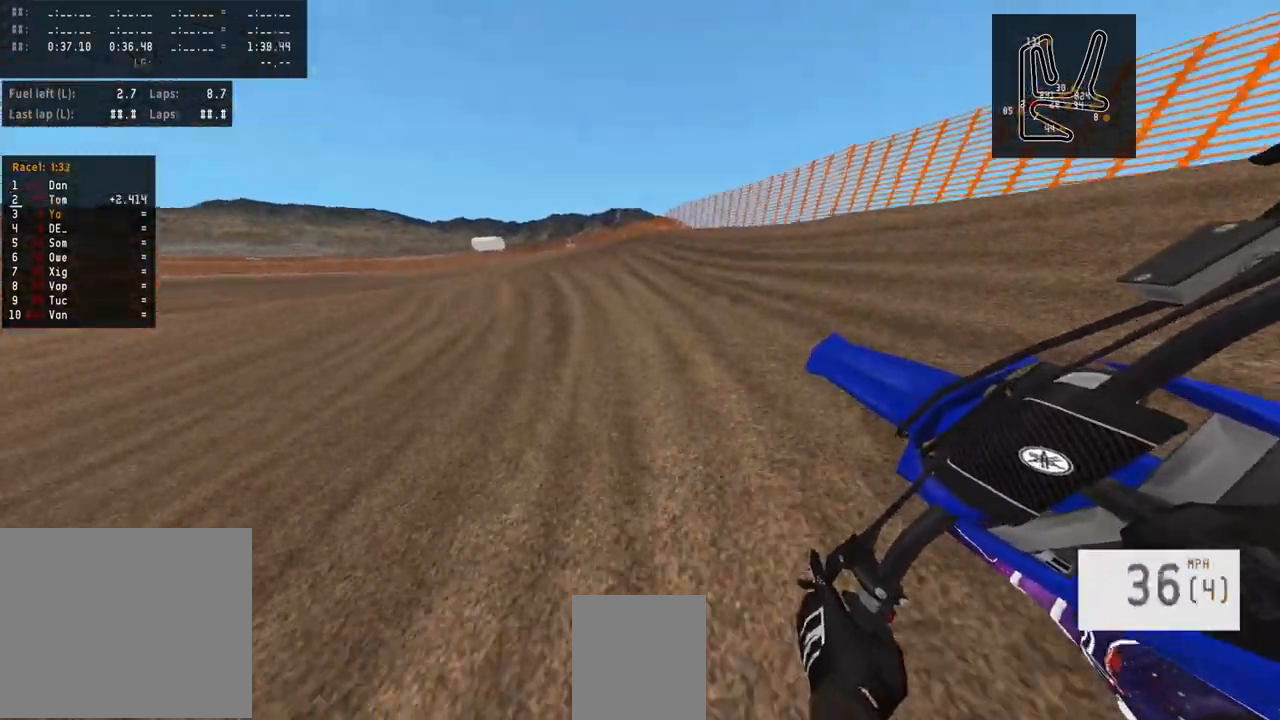
{"buttons": ["R2"], "left_stick": "center", "right_stick": "center", "events": [[50, "R3", "down"], [117, "R3", "up"], [183, "R2", "down"], [183, "left_stick", "center"], [233, "right_stick", "up"], [483, "right_stick", "center"]]}
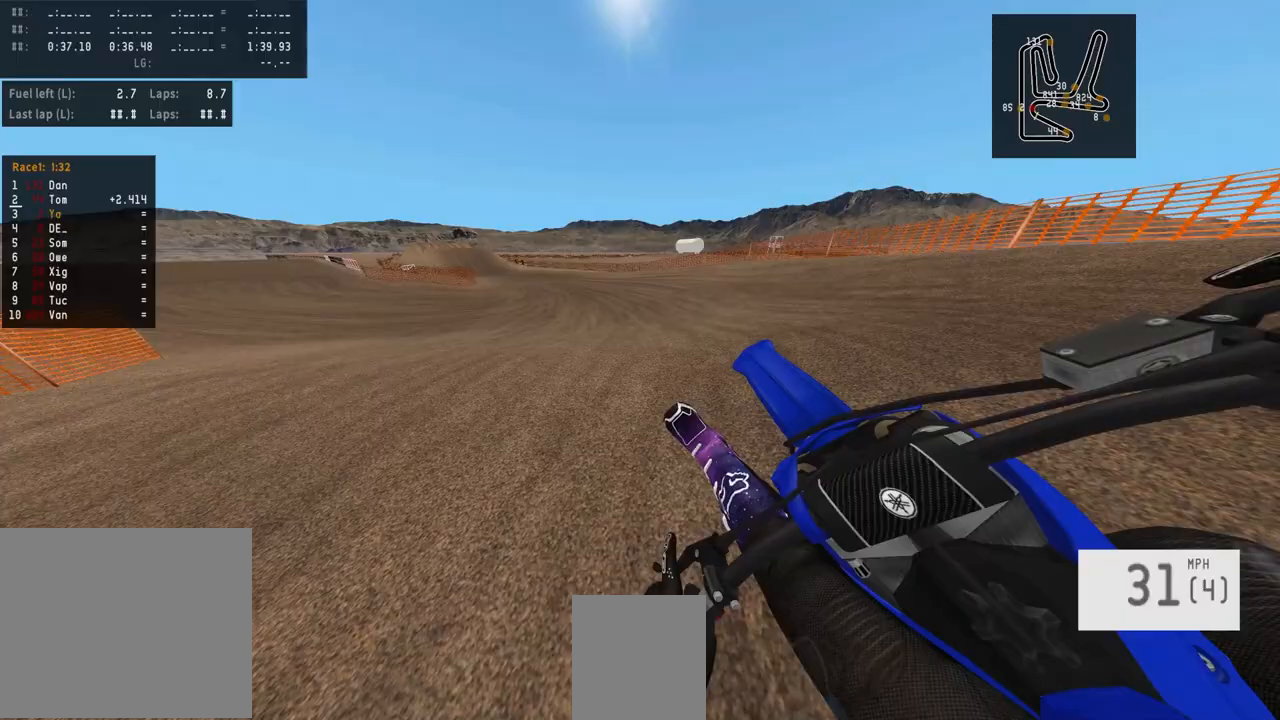
{"buttons": ["R2"], "left_stick": "left", "right_stick": "center", "events": [[17, "R2", "up"], [167, "left_stick", "right"], [183, "R2", "down"], [267, "left_stick", "center"], [283, "right_stick", "up"], [333, "R3", "down"], [400, "right_stick", "center"], [467, "R3", "up"], [467, "left_stick", "left"]]}
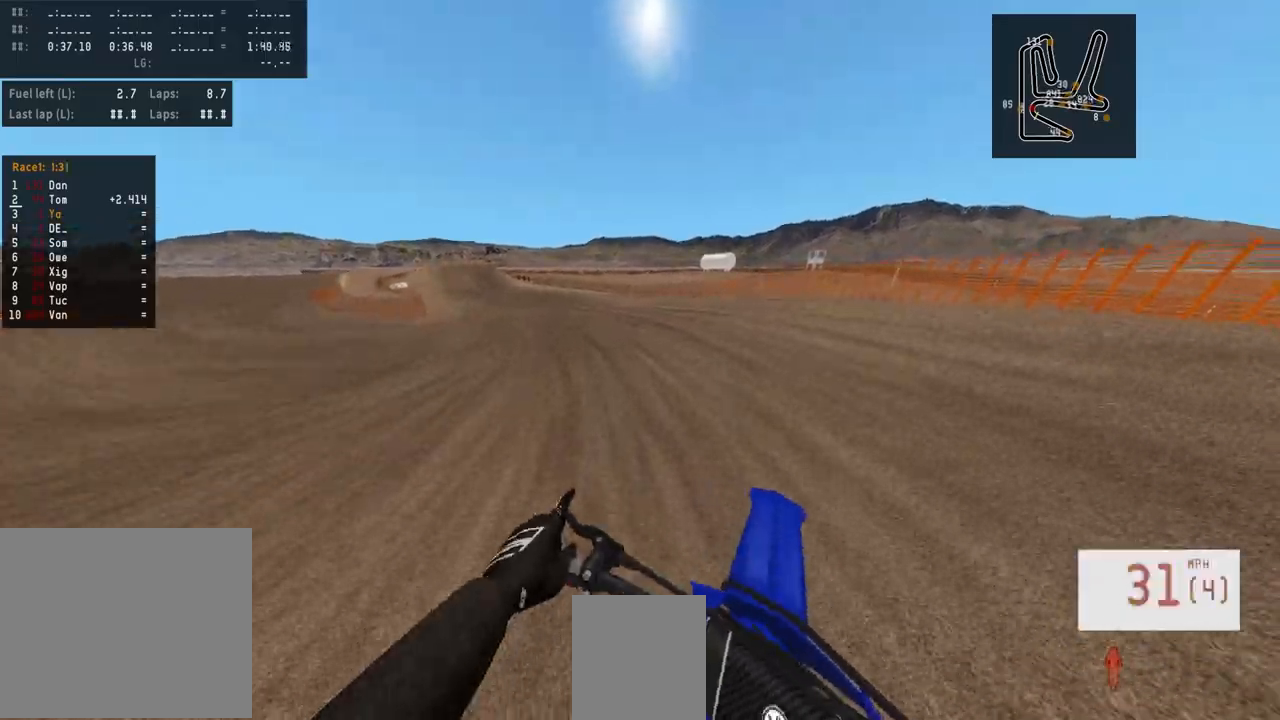
{"buttons": ["R3"], "left_stick": "left", "right_stick": "center", "events": [[33, "right_stick", "up"], [217, "right_stick", "center"], [233, "R2", "up"], [250, "left_stick", "center"], [433, "R3", "down"], [483, "left_stick", "left"]]}
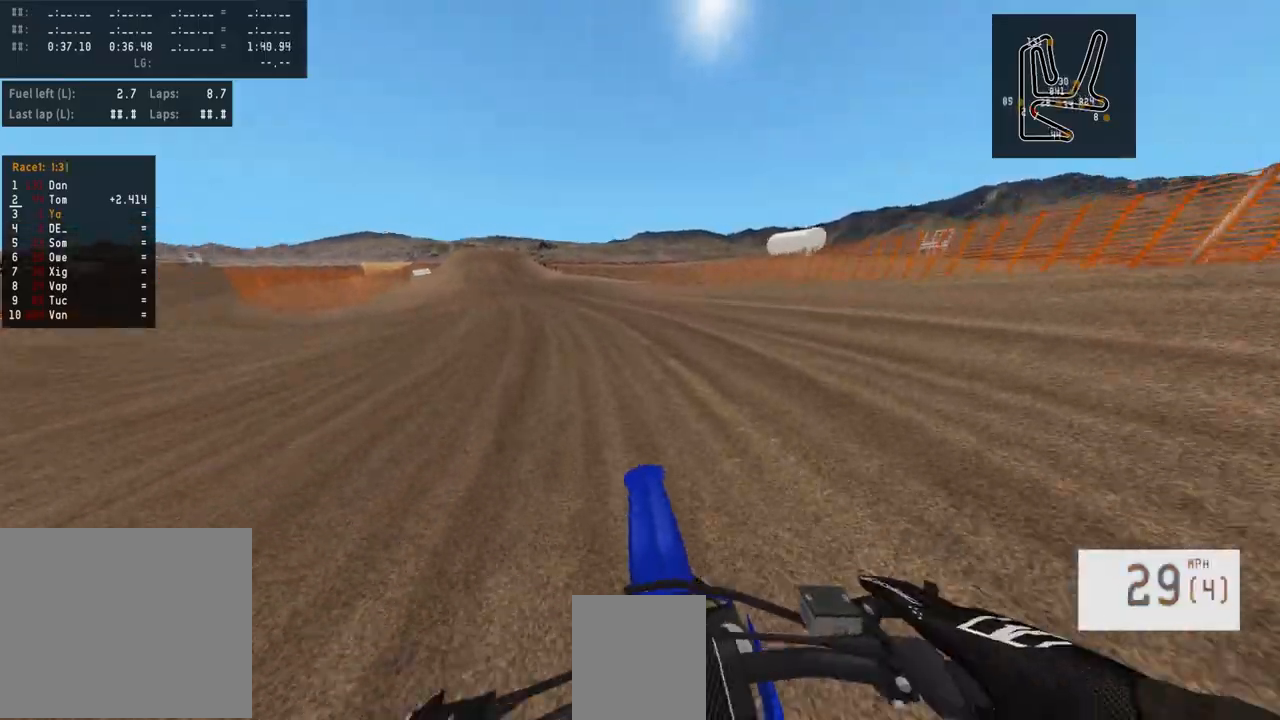
{"buttons": [], "left_stick": "left", "right_stick": "center", "events": [[33, "R3", "up"], [383, "left_stick", "center"], [500, "left_stick", "left"]]}
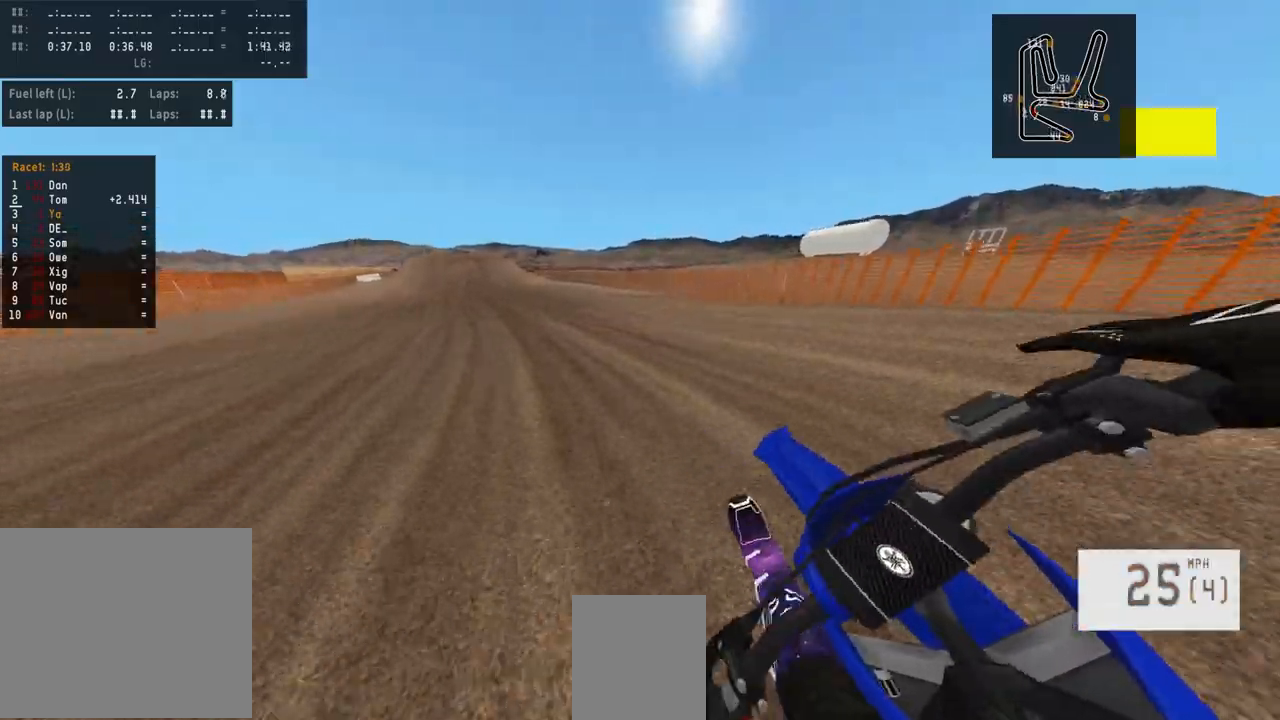
{"buttons": ["R2"], "left_stick": "center", "right_stick": "center", "events": [[17, "R2", "down"], [183, "left_stick", "center"]]}
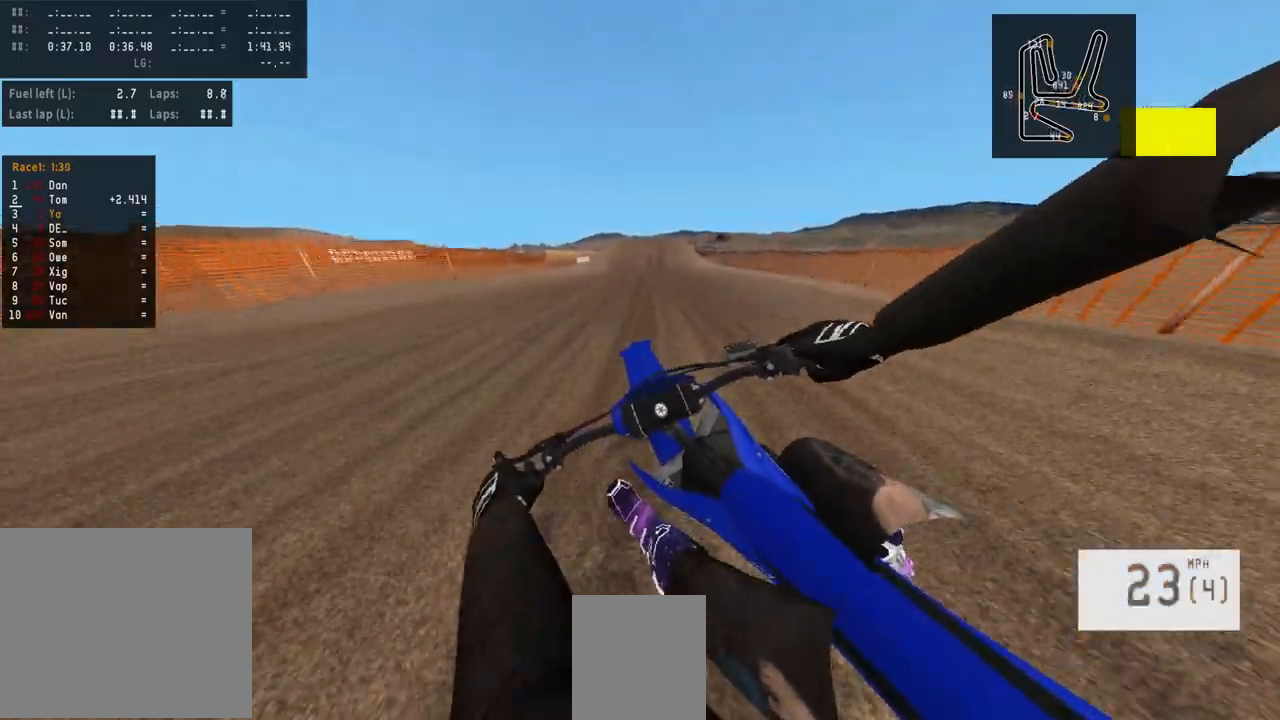
{"buttons": ["R2"], "left_stick": "center", "right_stick": "center", "events": [[167, "R1", "down"], [283, "R1", "up"]]}
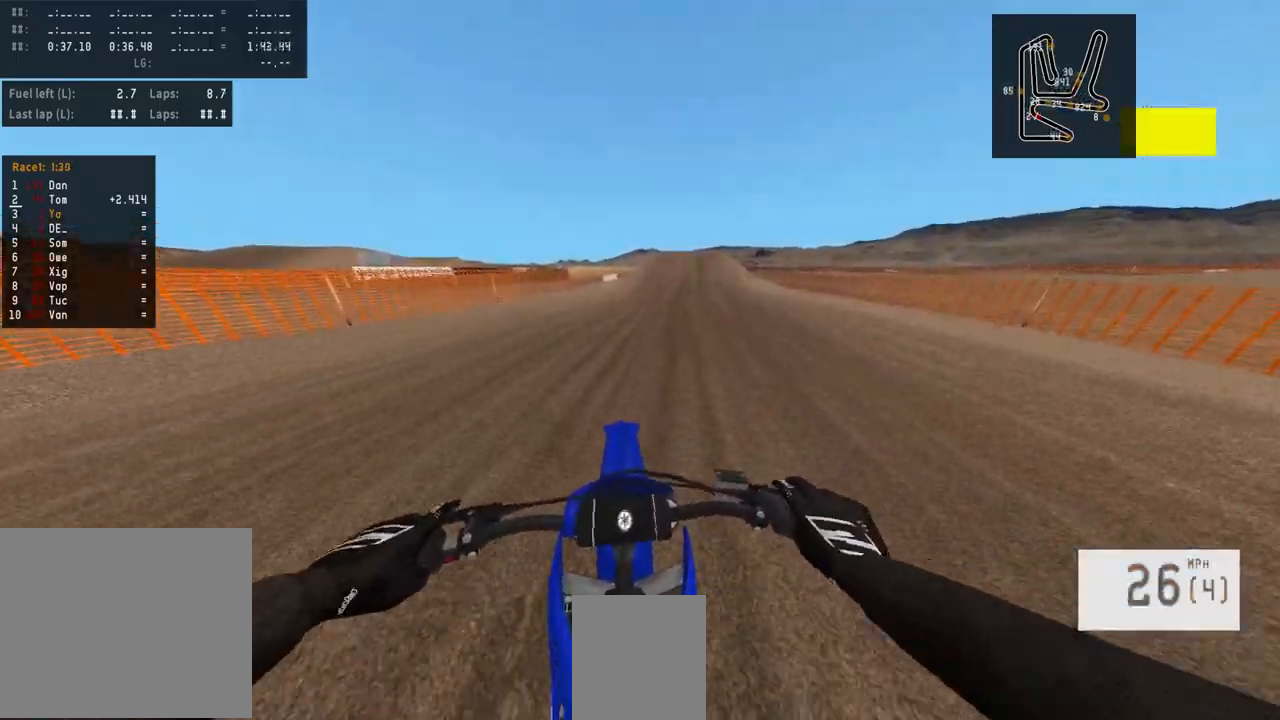
{"buttons": ["R2"], "left_stick": "center", "right_stick": "center", "events": [[150, "SQUARE", "down"], [200, "left_stick", "right"], [233, "SQUARE", "up"], [283, "left_stick", "center"]]}
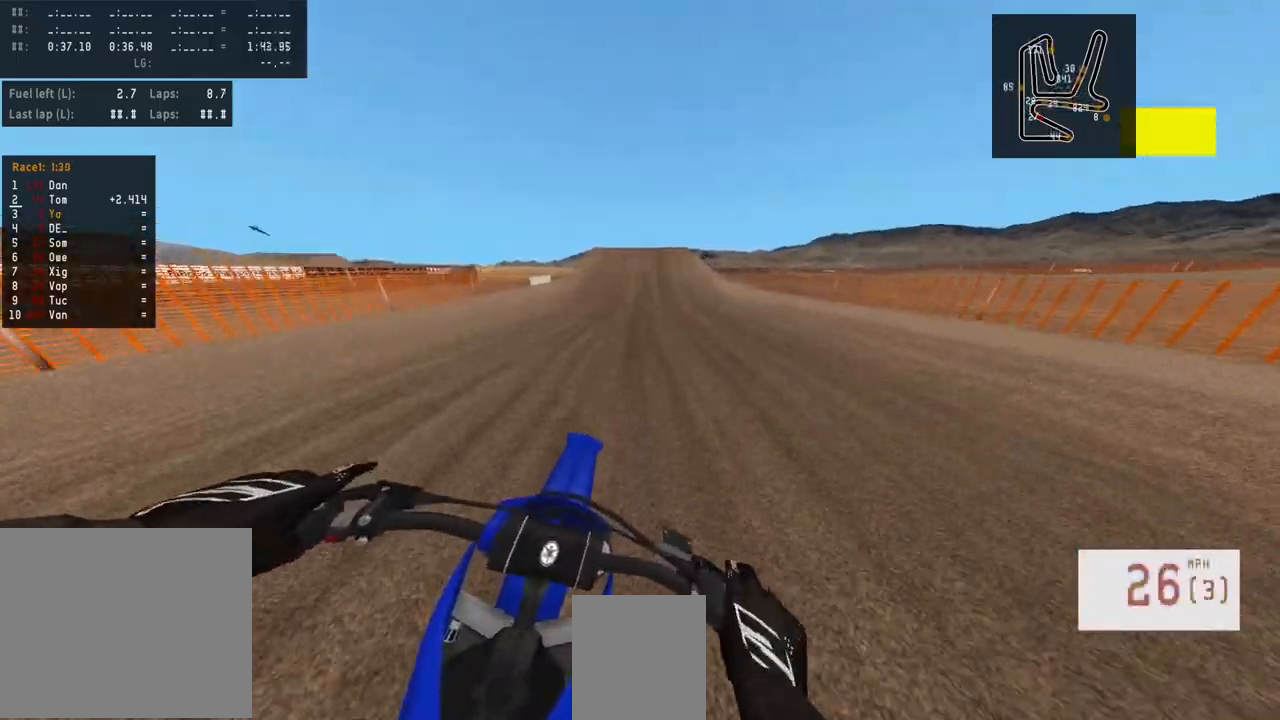
{"buttons": ["R2"], "left_stick": "center", "right_stick": "center", "events": [[67, "R1", "down"], [117, "R1", "up"]]}
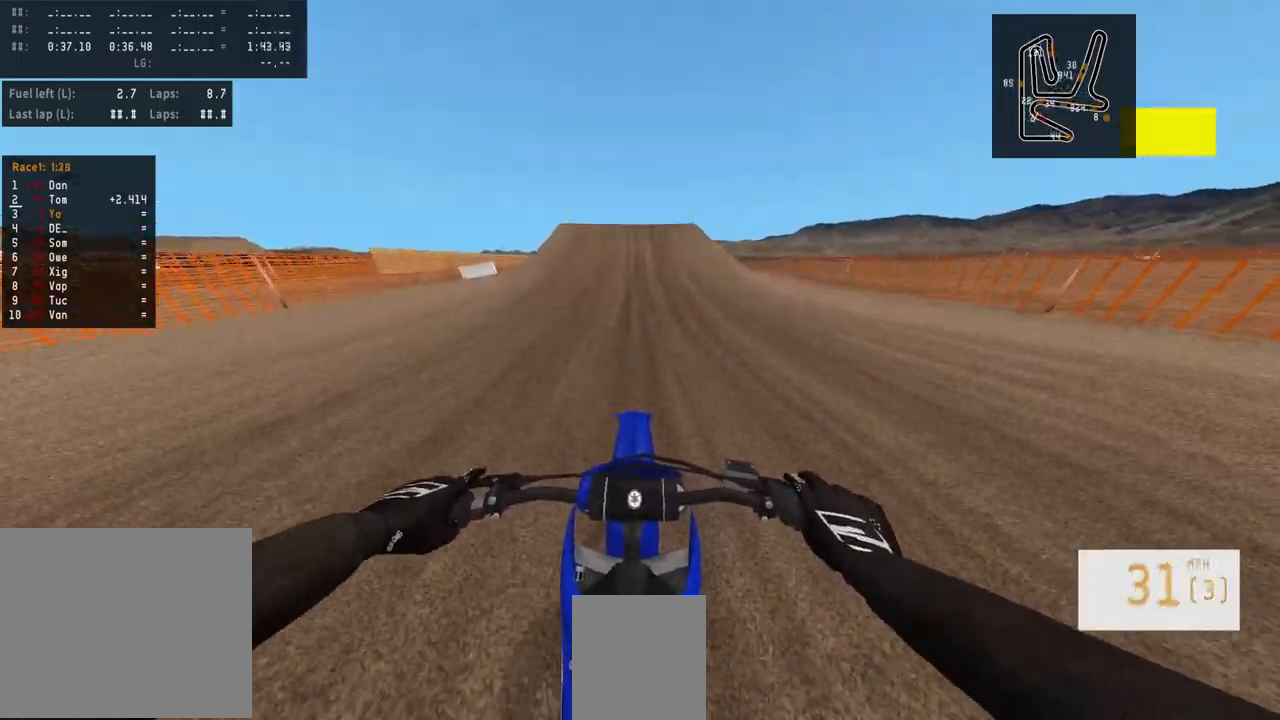
{"buttons": ["R2"], "left_stick": "center", "right_stick": "center", "events": [[133, "left_stick", "up-left"], [217, "left_stick", "center"]]}
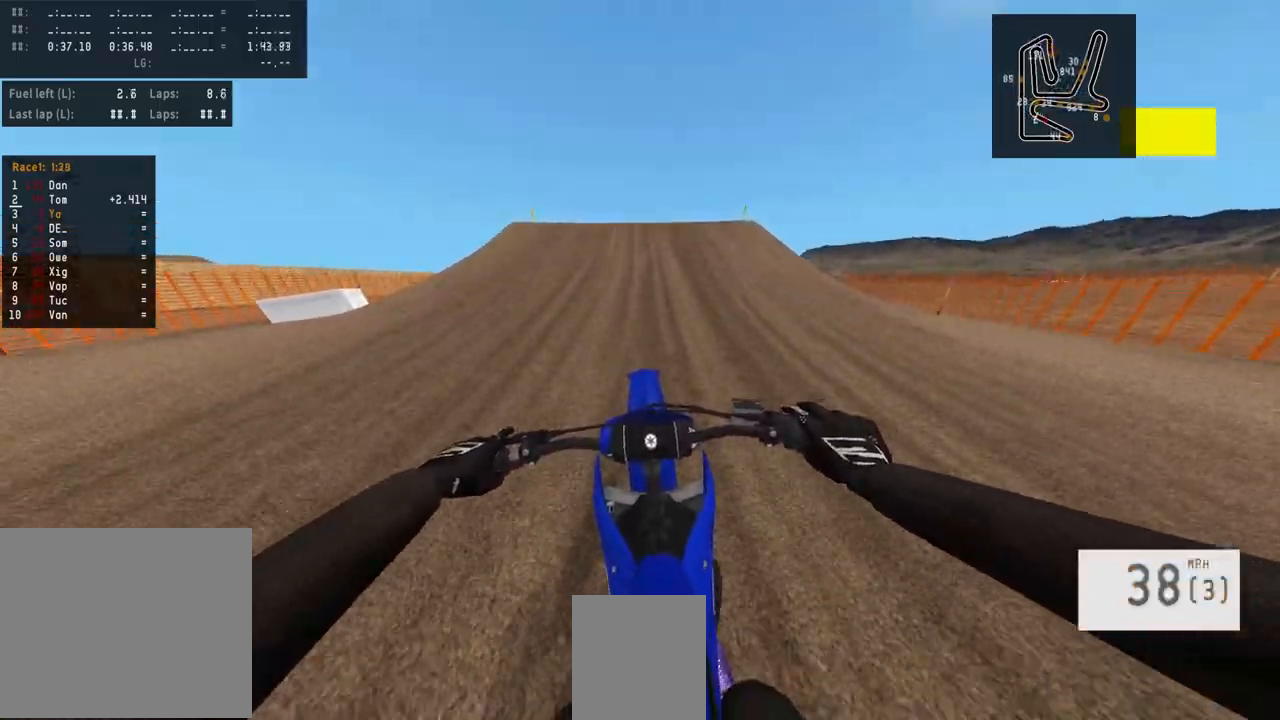
{"buttons": ["R2"], "left_stick": "center", "right_stick": "up", "events": [[33, "R3", "down"], [200, "R3", "up"], [250, "right_stick", "up"]]}
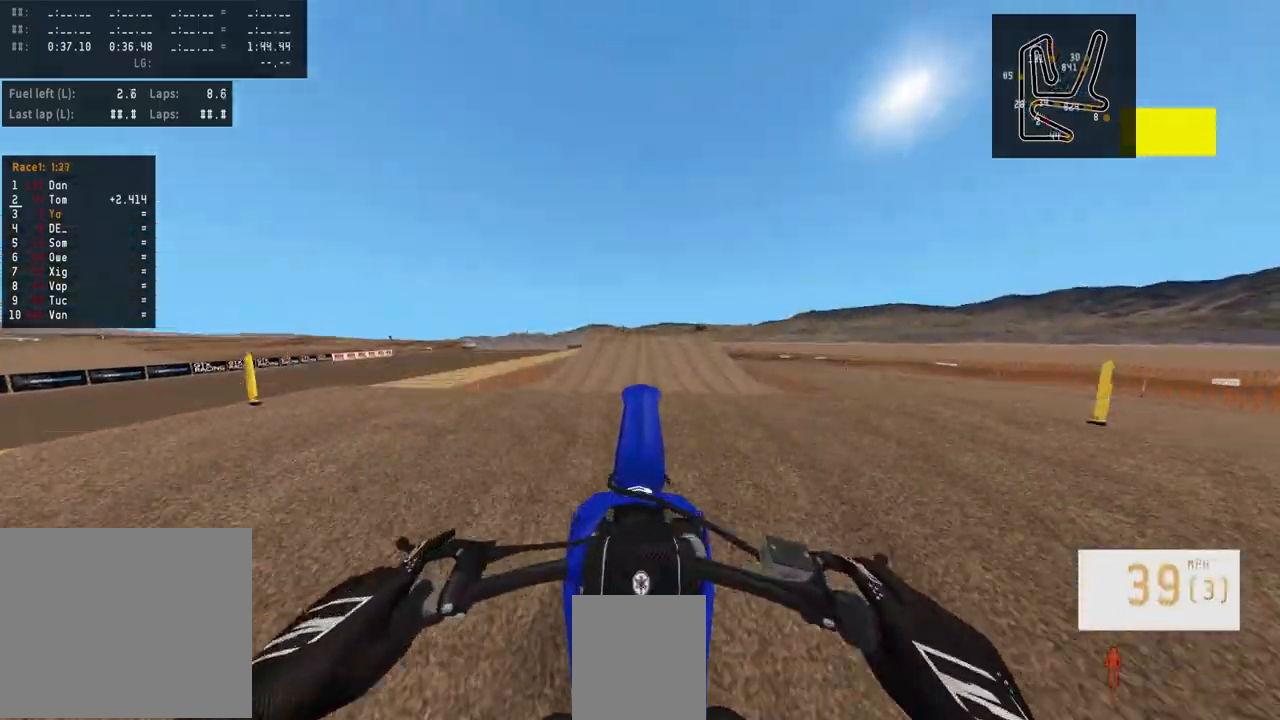
{"buttons": ["R2"], "left_stick": "center", "right_stick": "up", "events": []}
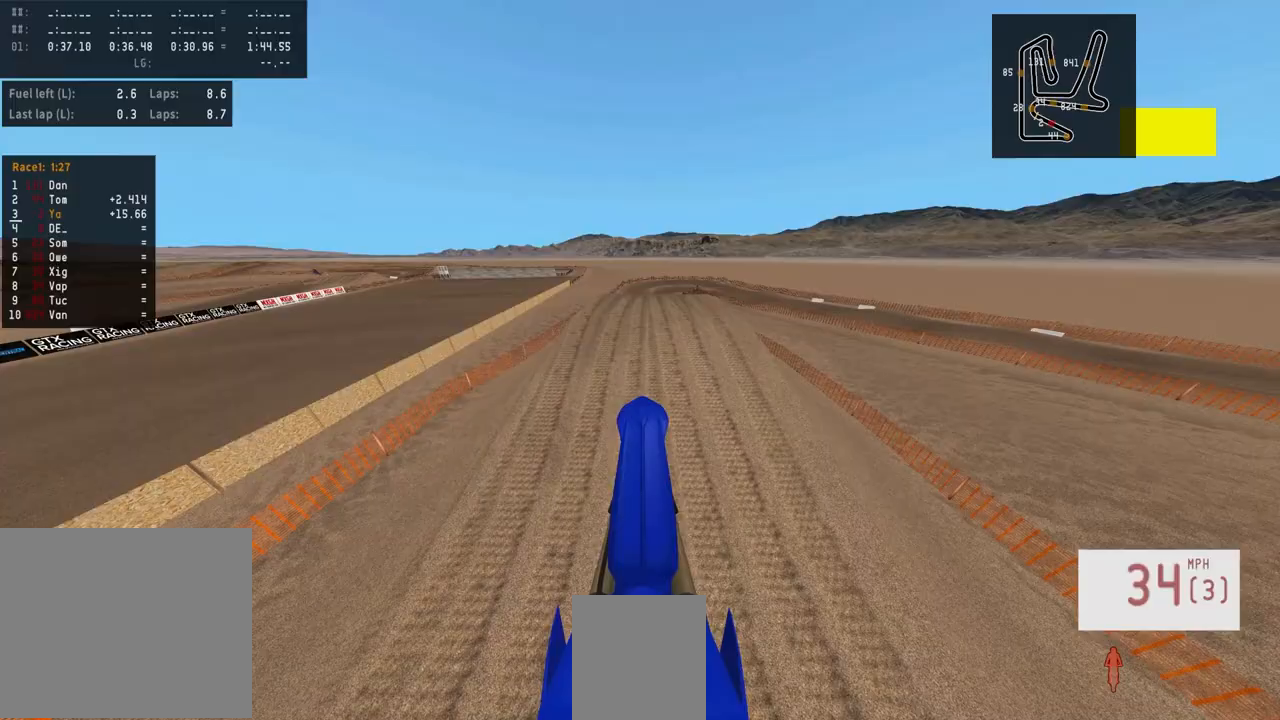
{"buttons": ["R2"], "left_stick": "center", "right_stick": "down", "events": [[100, "right_stick", "center"], [367, "right_stick", "down"]]}
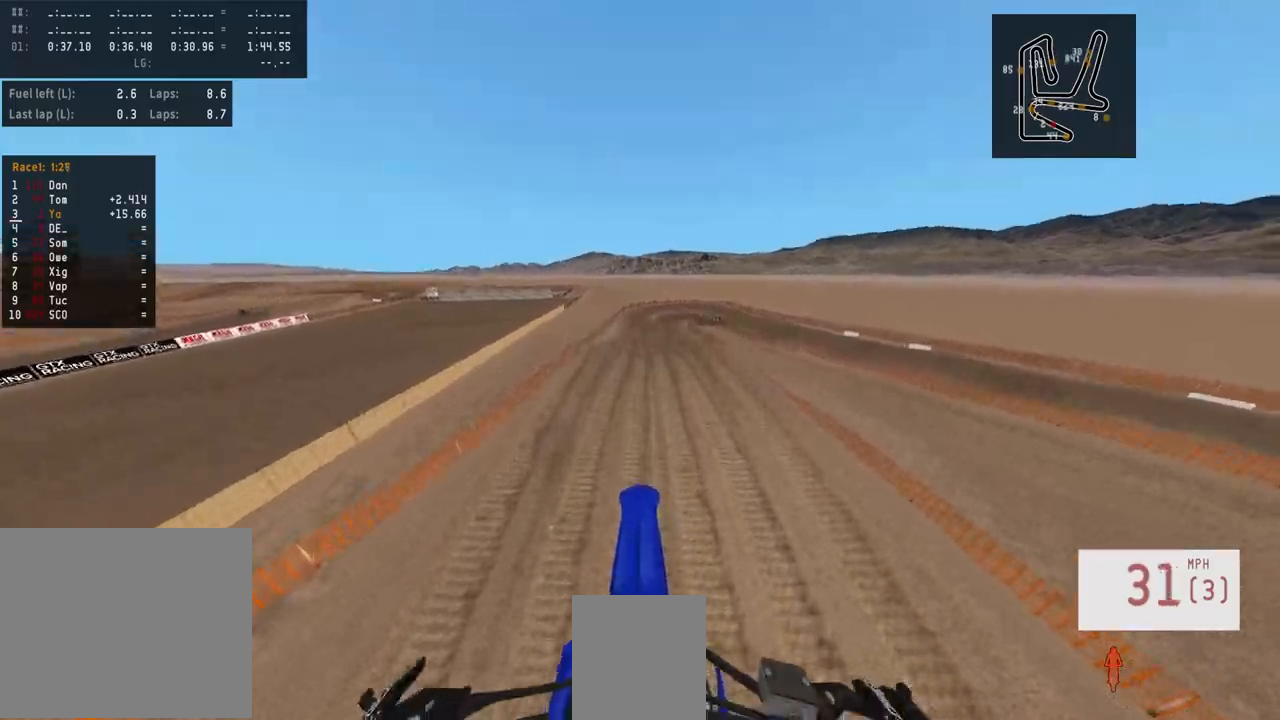
{"buttons": ["R2"], "left_stick": "center", "right_stick": "center", "events": [[283, "right_stick", "center"]]}
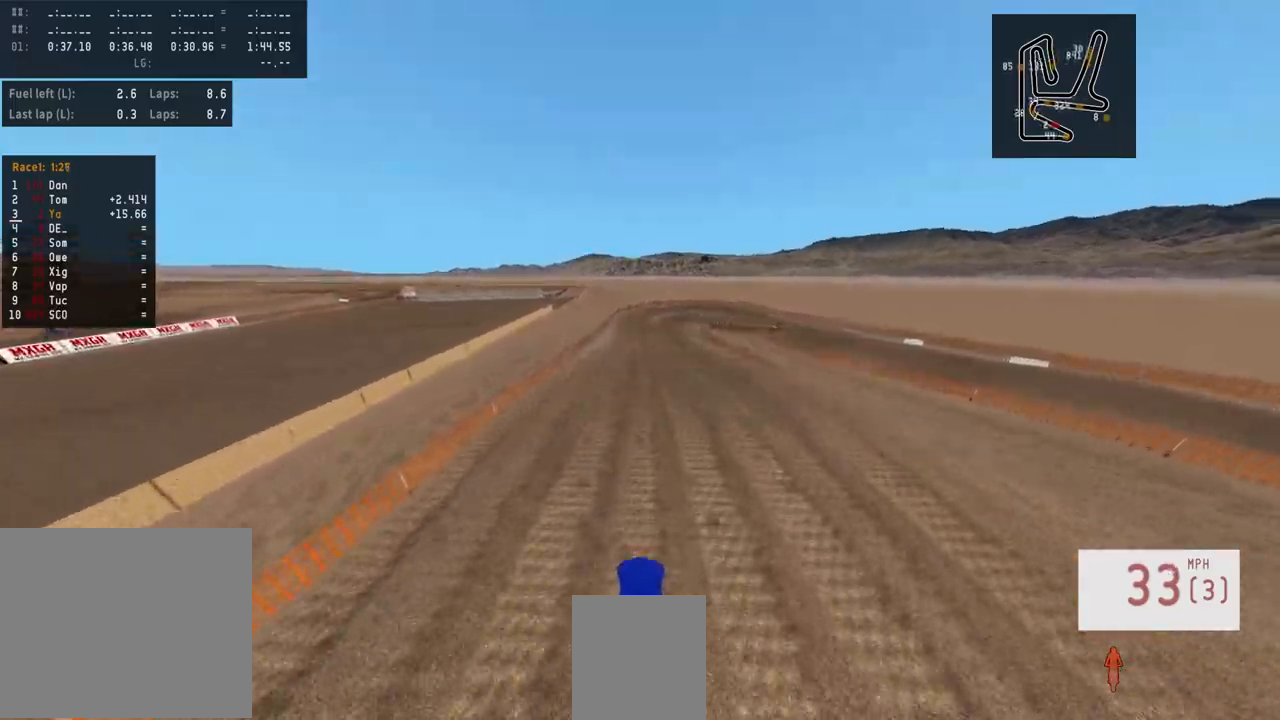
{"buttons": ["L3"], "left_stick": "center", "right_stick": "center", "events": [[317, "R2", "up"], [417, "L3", "down"]]}
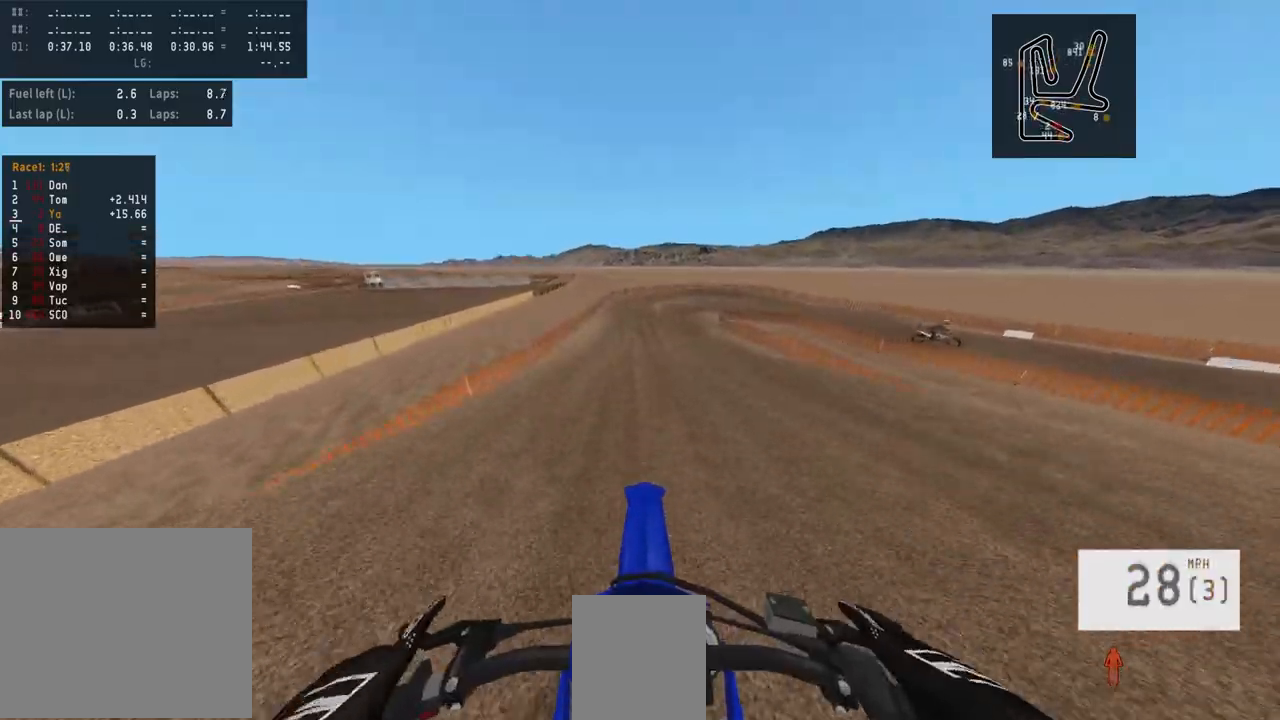
{"buttons": ["R2"], "left_stick": "center", "right_stick": "center", "events": [[33, "L3", "up"], [150, "R2", "down"], [267, "R3", "down"], [283, "left_stick", "left"], [300, "R1", "down"], [350, "R1", "up"], [367, "R3", "up"], [400, "left_stick", "center"]]}
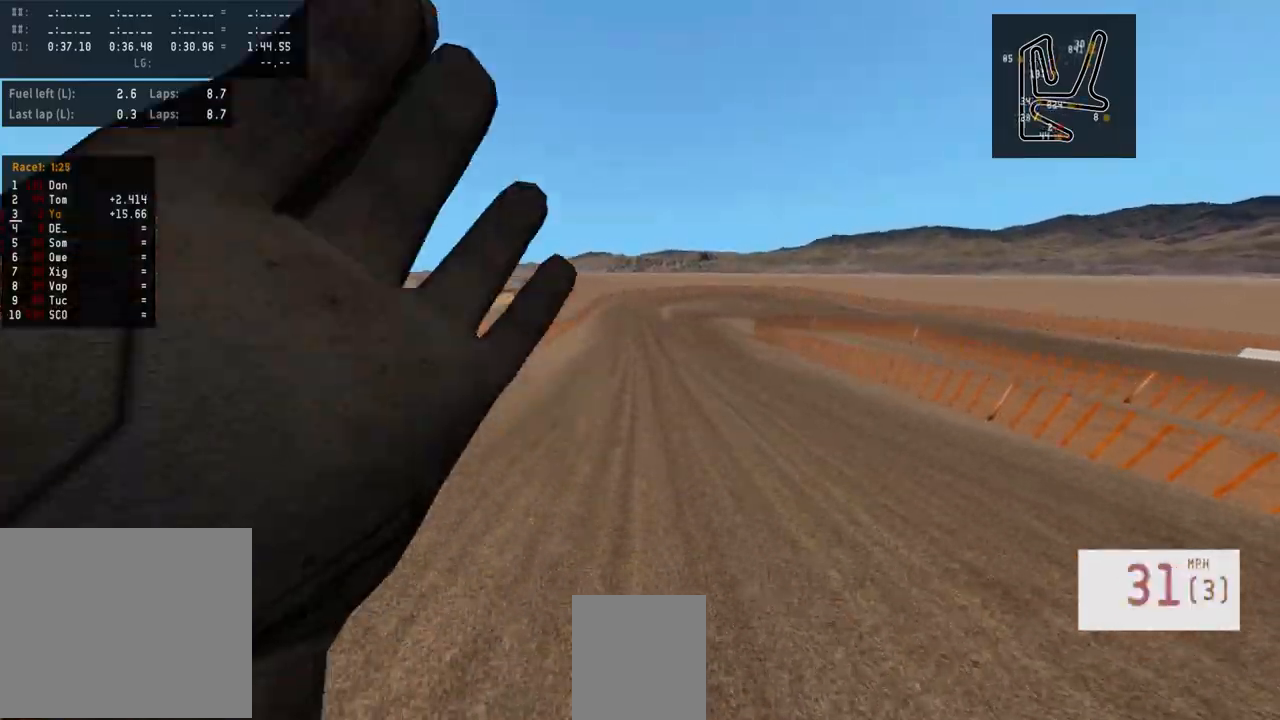
{"buttons": ["R2"], "left_stick": "center", "right_stick": "center", "events": []}
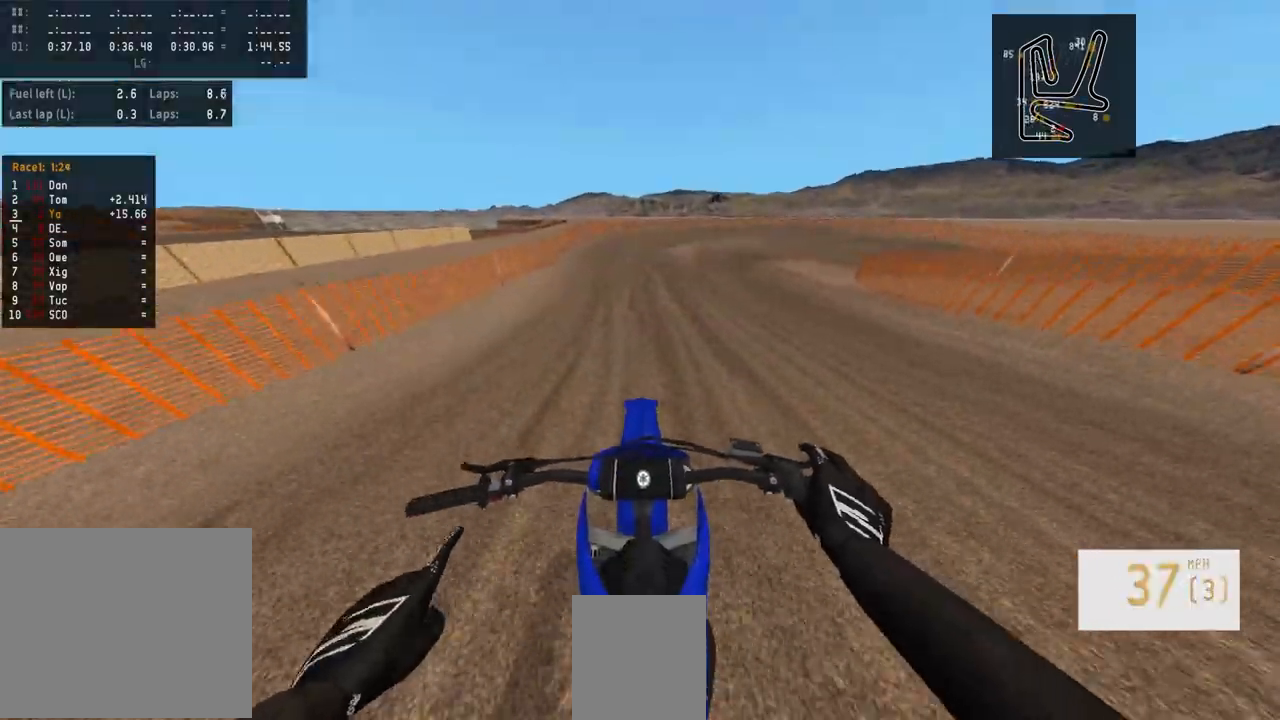
{"buttons": [], "left_stick": "up-right", "right_stick": "center", "events": [[133, "left_stick", "up-right"], [467, "R2", "up"]]}
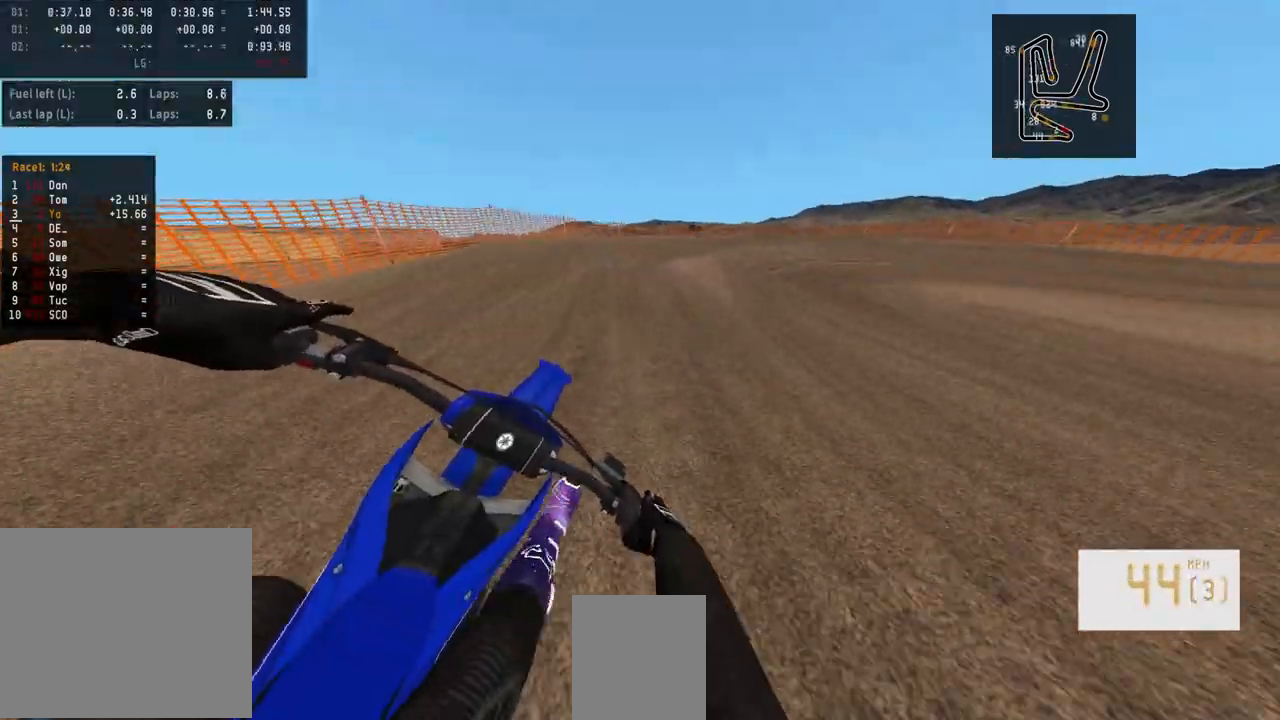
{"buttons": [], "left_stick": "right", "right_stick": "center", "events": [[300, "left_stick", "center"], [483, "left_stick", "right"]]}